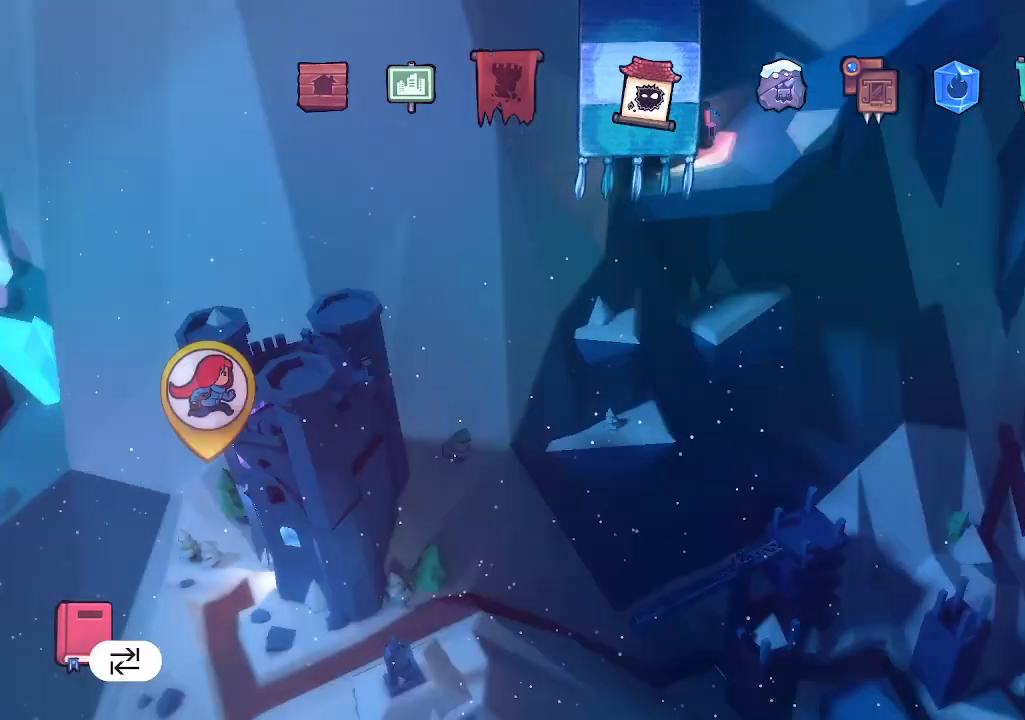
Gameplay with keyboard; each line is a JSON object with the keys held at the frame after it. "events" lists presses ("down") and releases ("up") of "c", "down", "left", "right", "s", "shift", "up", "x" and "z" between this image and that frame as [ms after this image, input, new state], when the widget could be followed in between. No other keys are recorded. Mouse input is not recorded.
{"keys": ["c"], "events": [[67, "right", "up"], [500, "c", "down"]]}
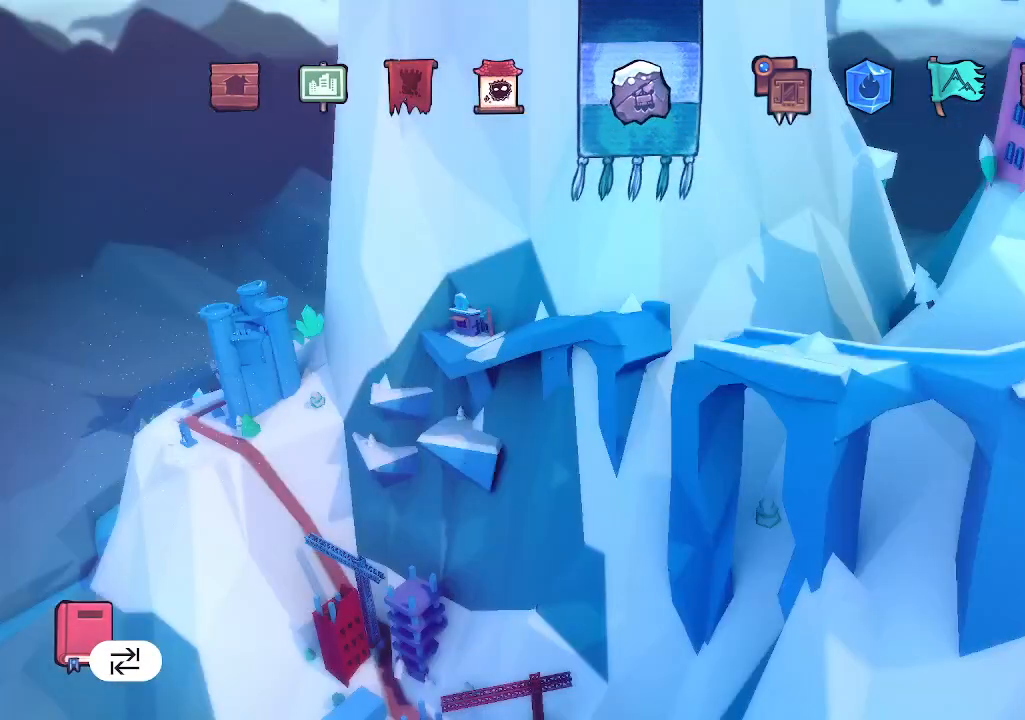
{"keys": [], "events": [[100, "c", "up"]]}
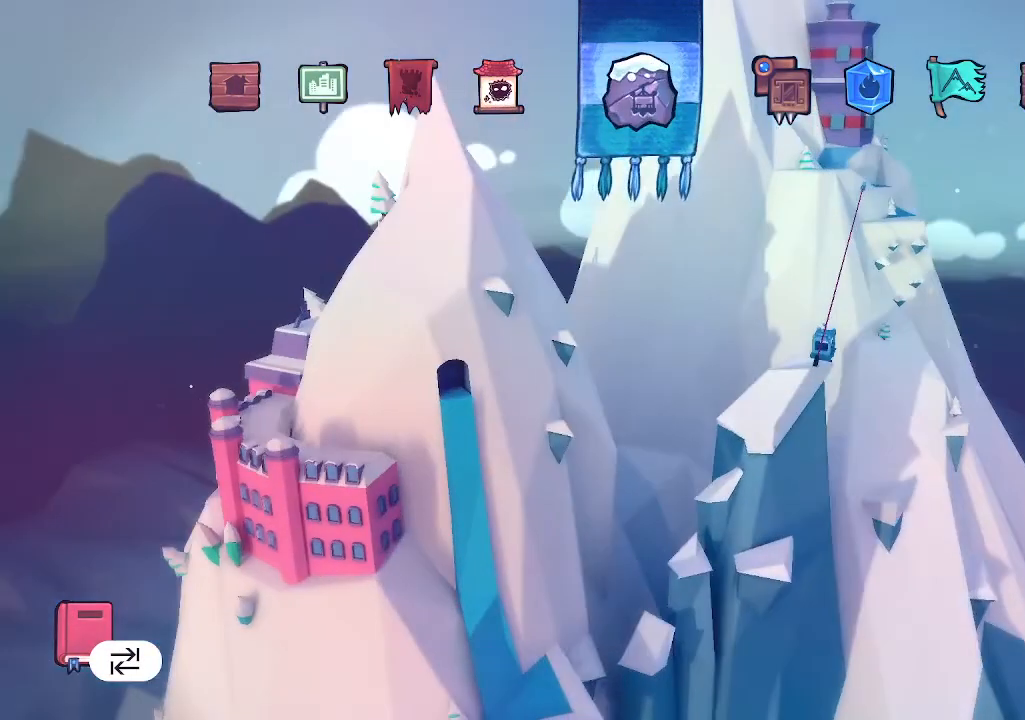
{"keys": [], "events": []}
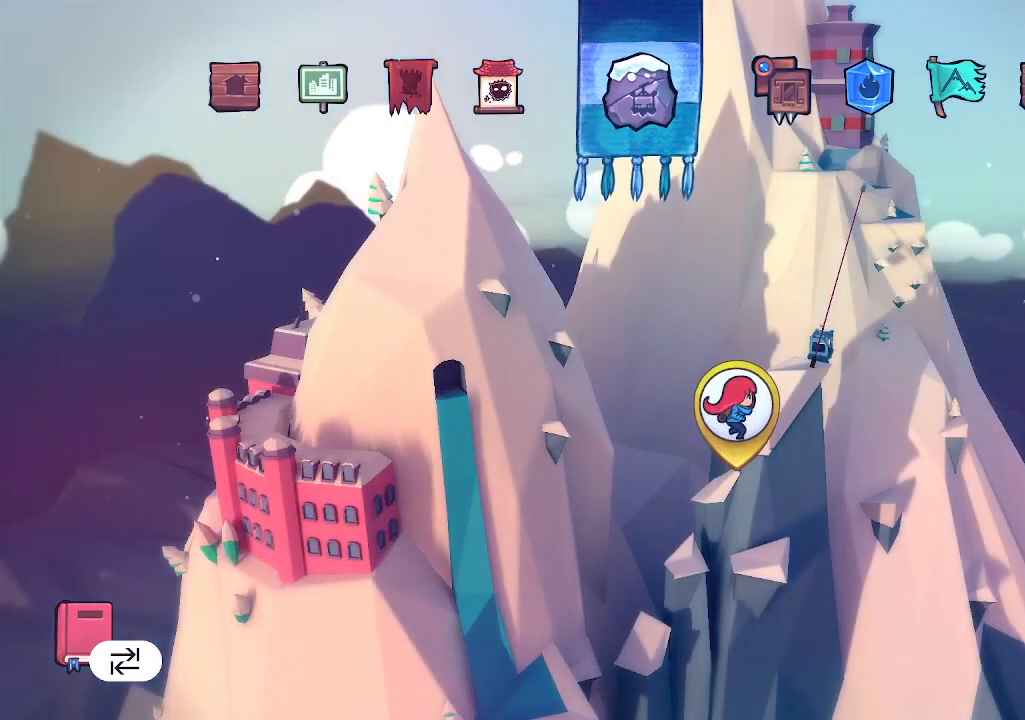
{"keys": [], "events": [[100, "c", "down"], [200, "c", "up"]]}
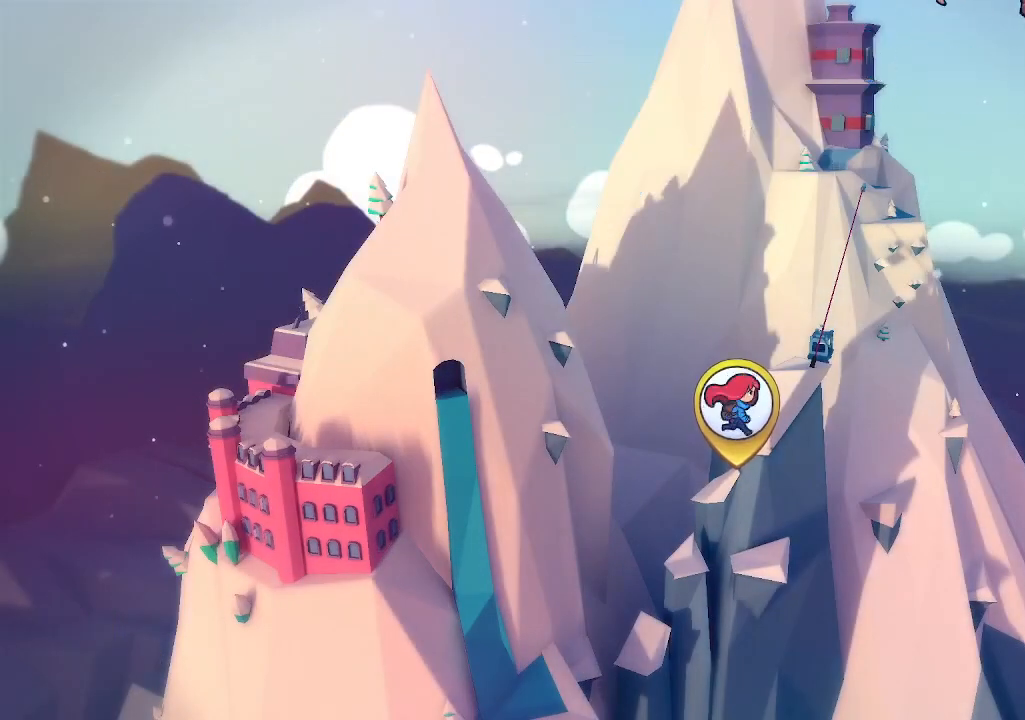
{"keys": [], "events": []}
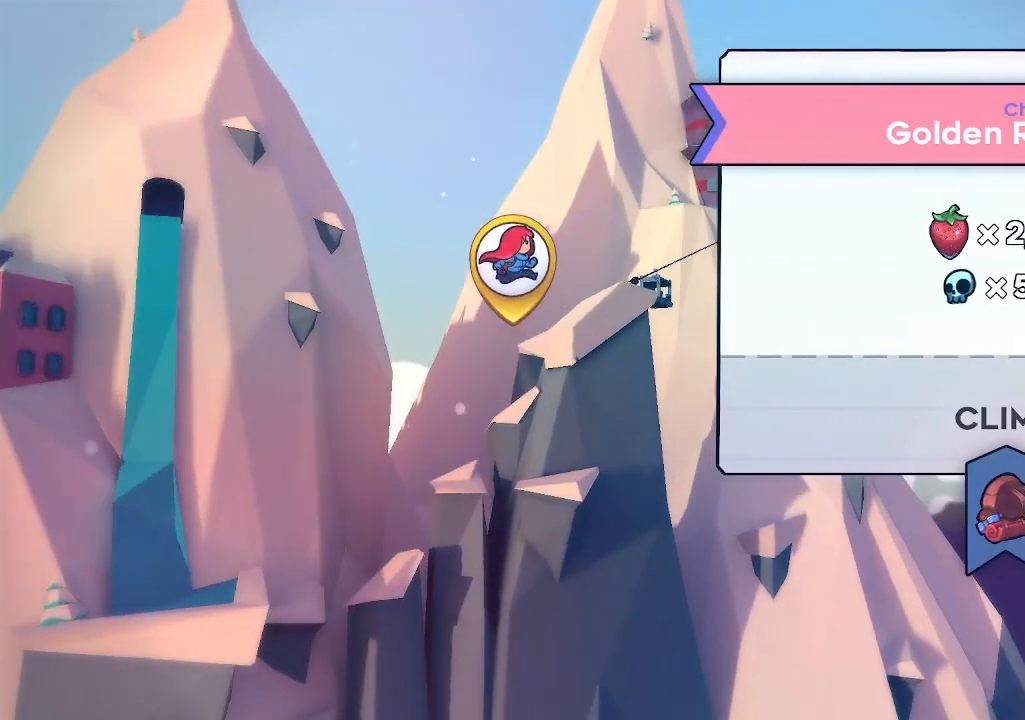
{"keys": [], "events": []}
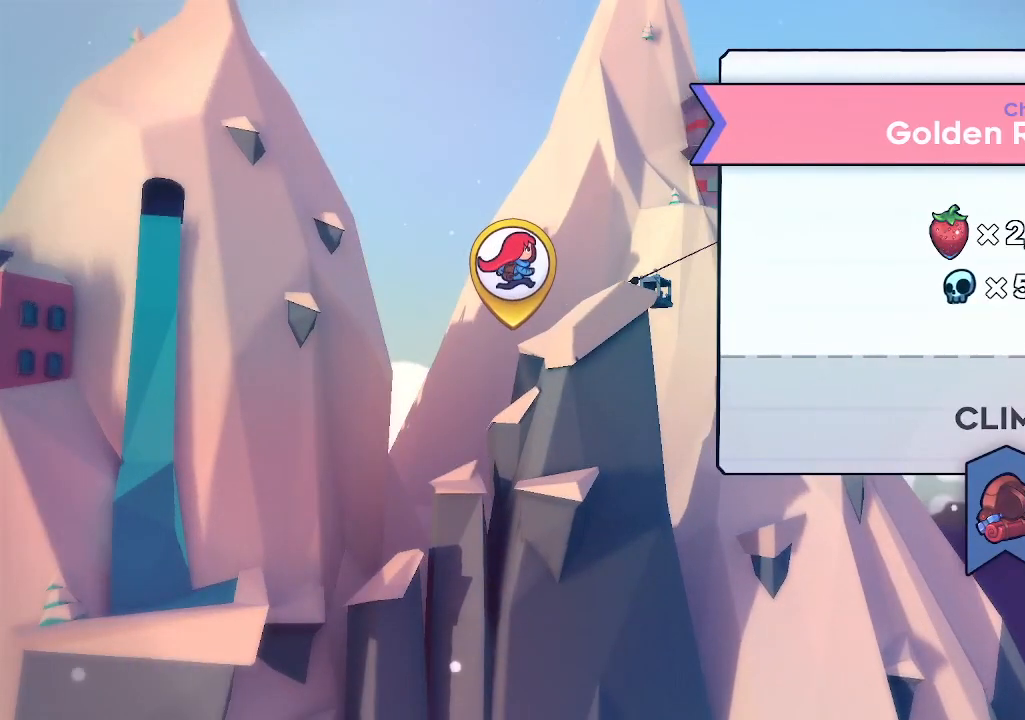
{"keys": [], "events": [[167, "x", "down"], [267, "x", "up"]]}
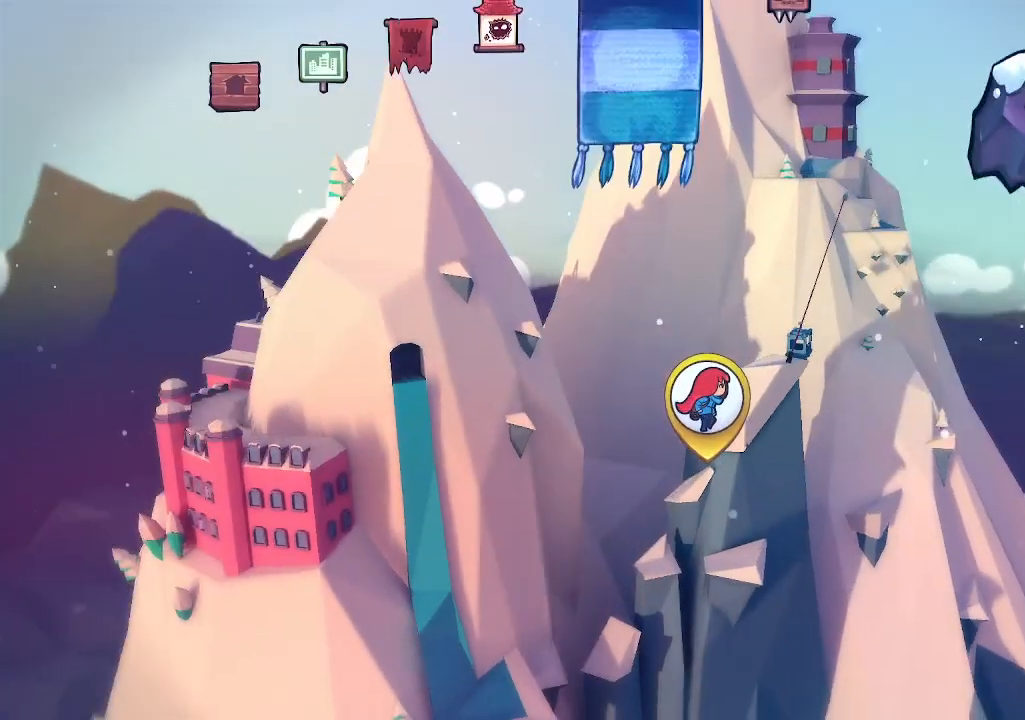
{"keys": ["right"], "events": [[500, "right", "down"]]}
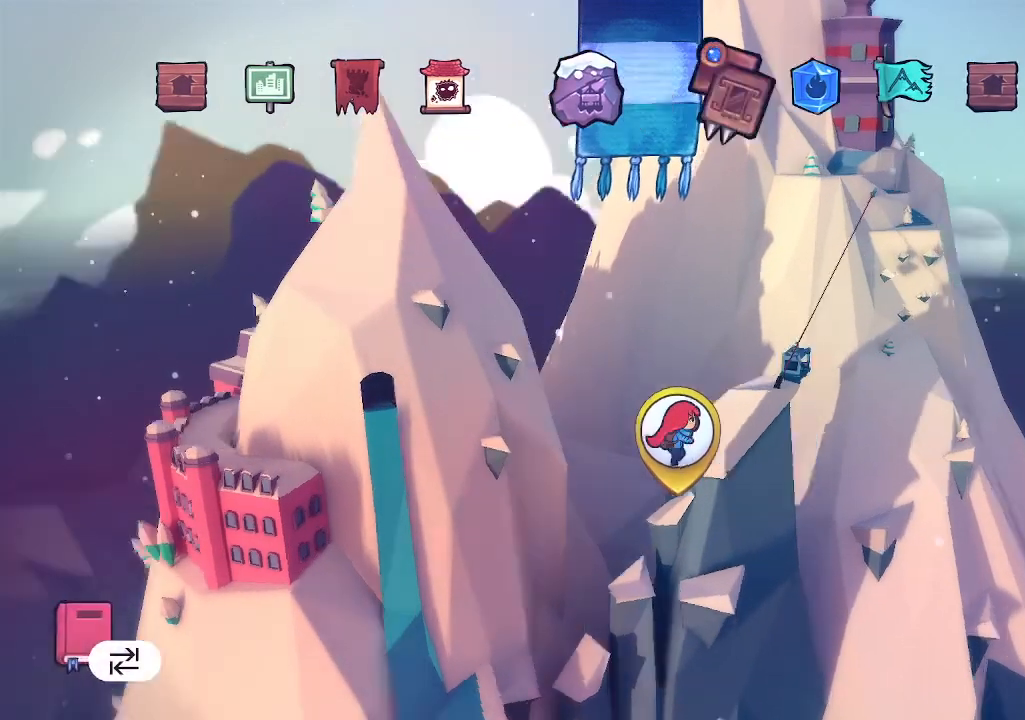
{"keys": [], "events": [[167, "right", "up"], [267, "c", "down"], [434, "c", "up"]]}
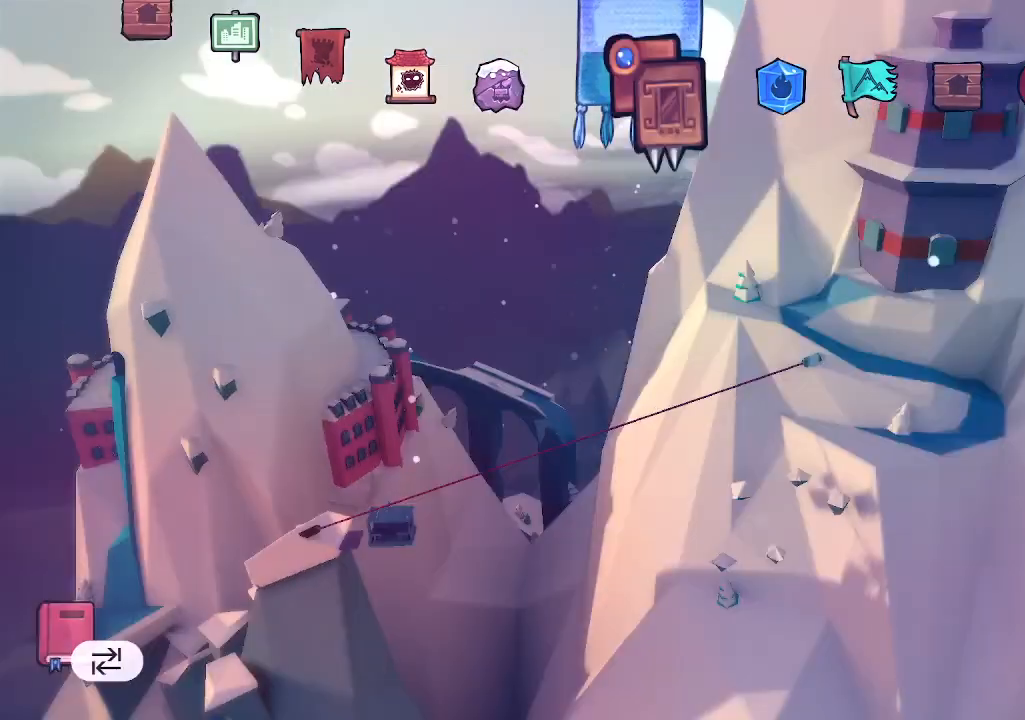
{"keys": [], "events": []}
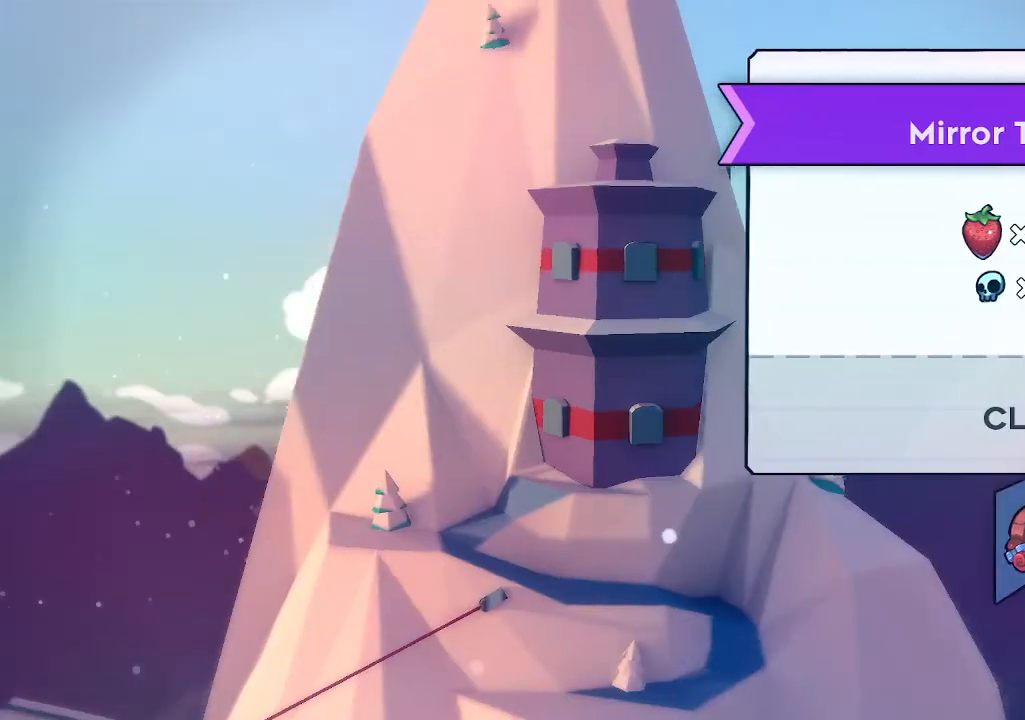
{"keys": [], "events": []}
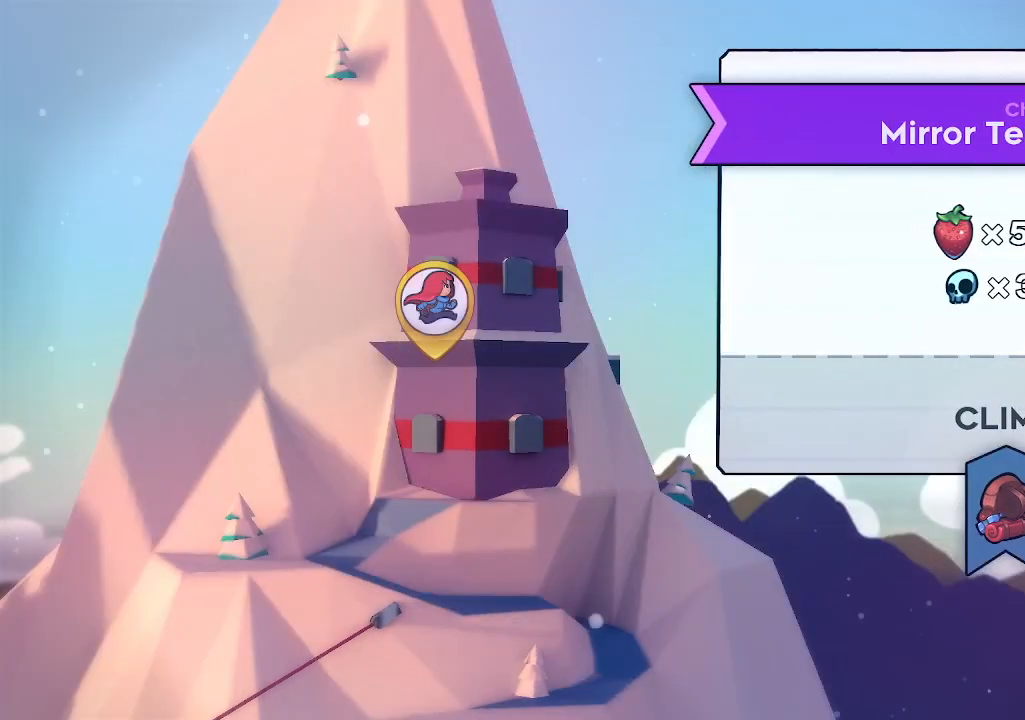
{"keys": [], "events": [[34, "x", "down"], [267, "x", "up"]]}
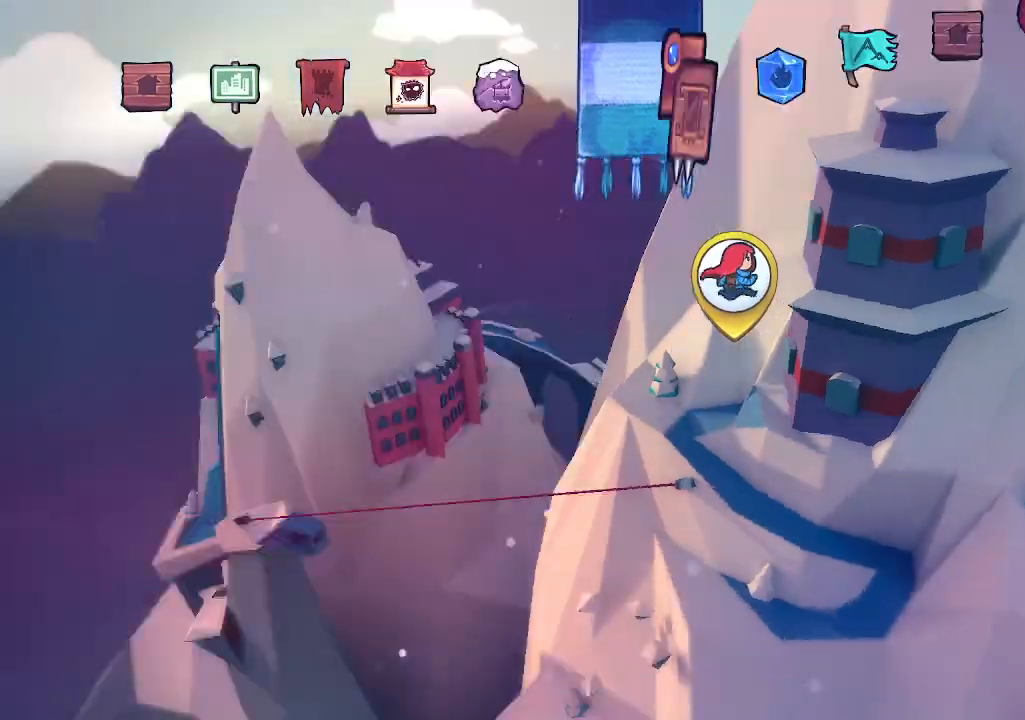
{"keys": [], "events": [[267, "right", "down"], [434, "right", "up"]]}
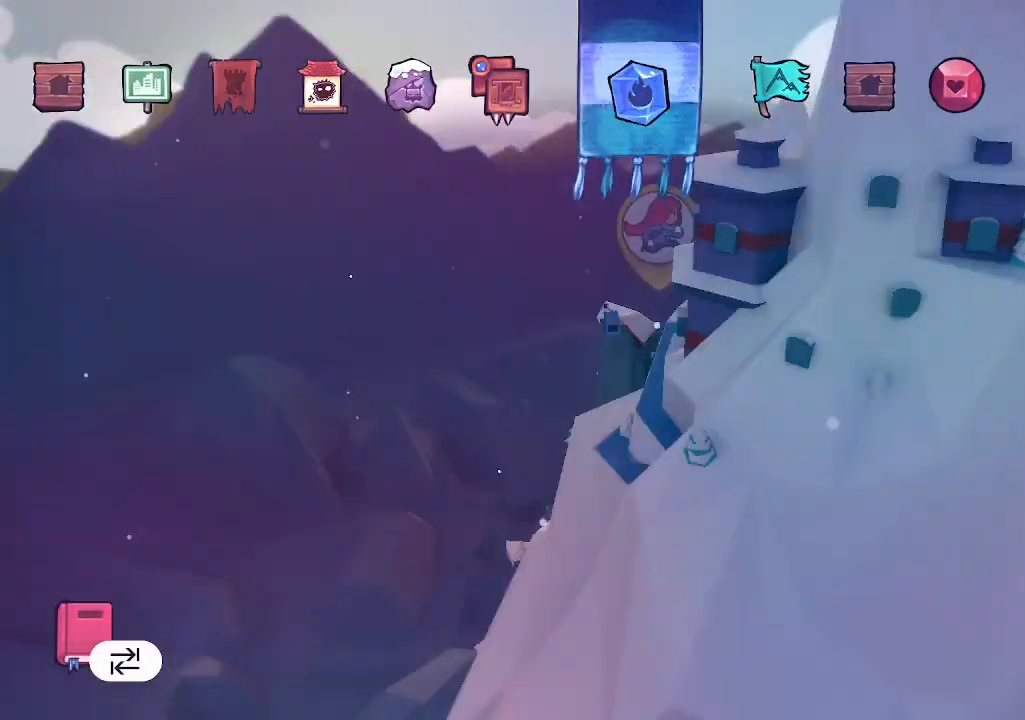
{"keys": [], "events": [[100, "c", "down"], [167, "c", "up"]]}
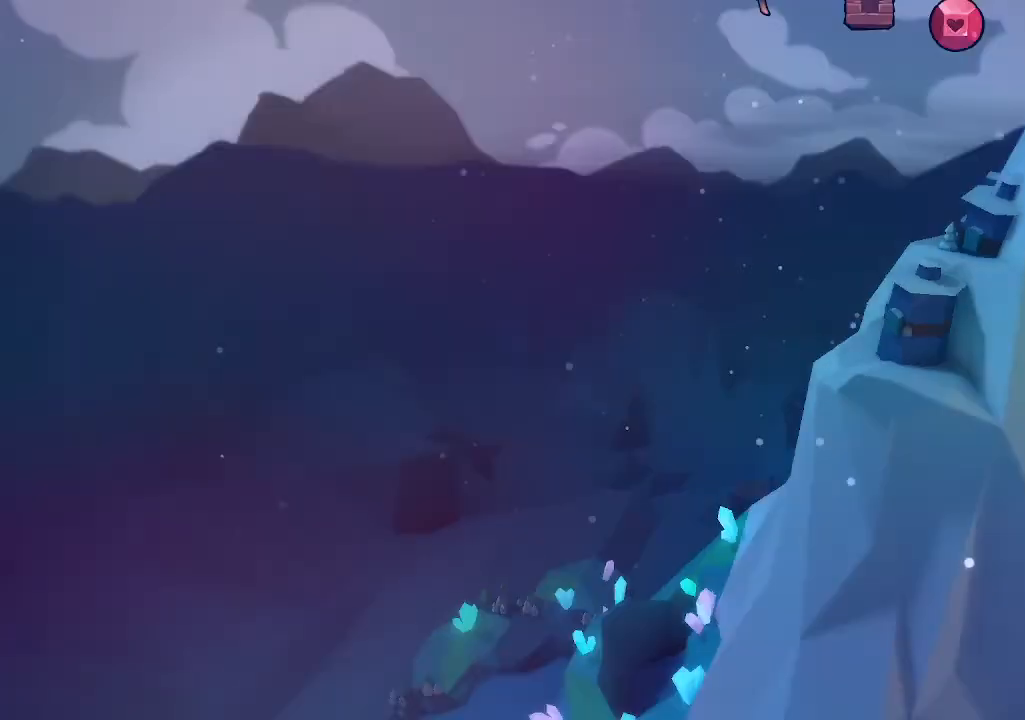
{"keys": [], "events": []}
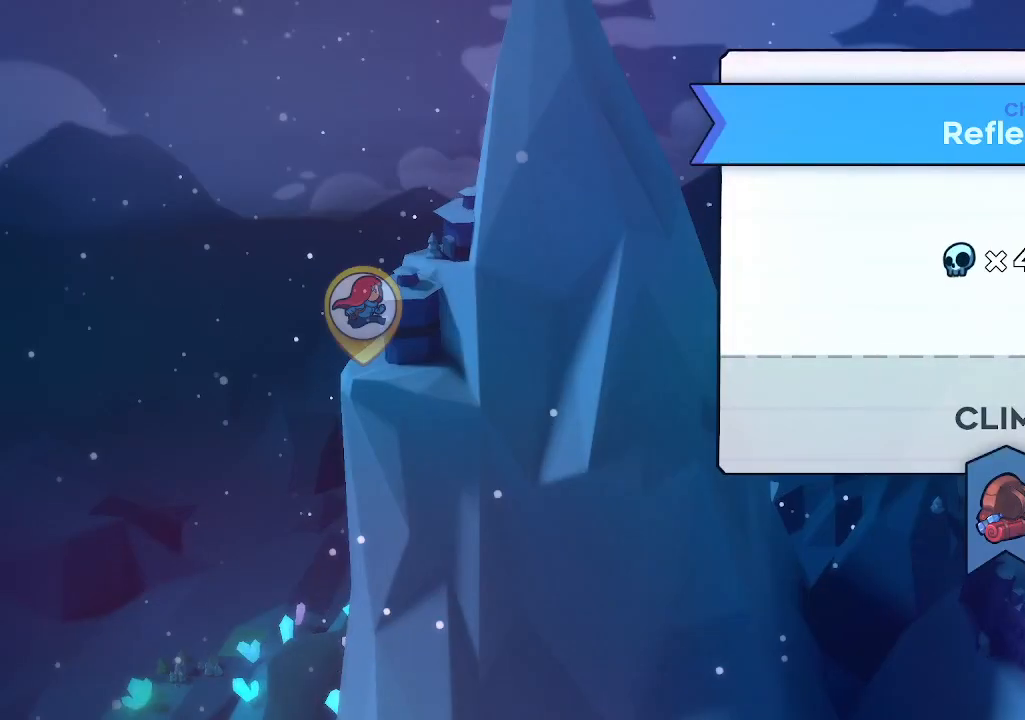
{"keys": ["x"], "events": [[467, "x", "down"]]}
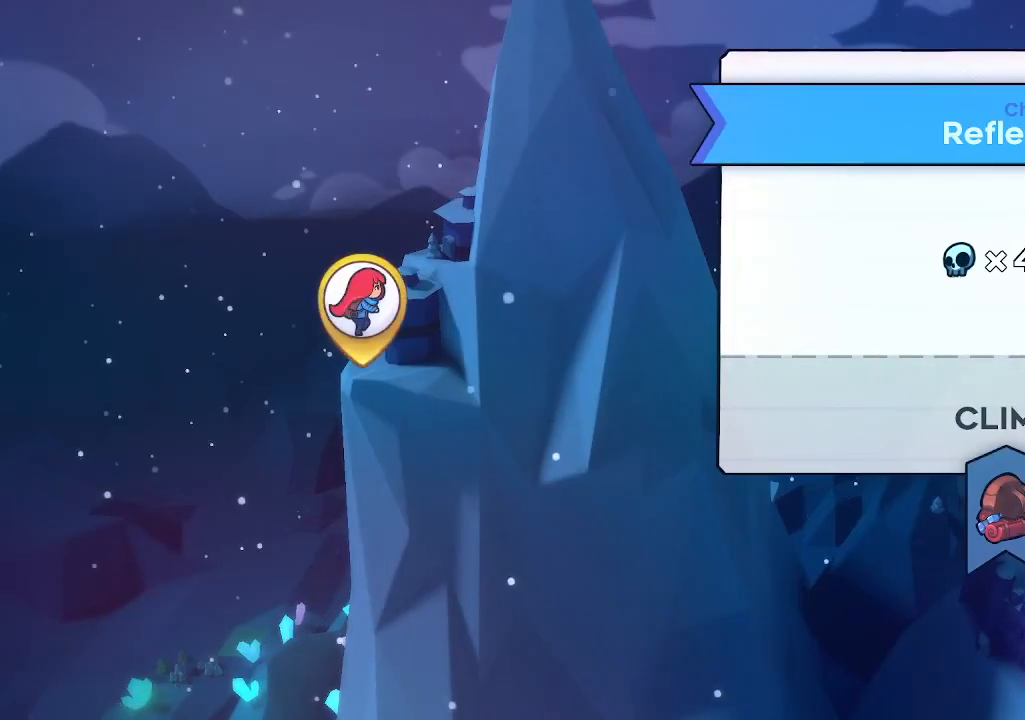
{"keys": [], "events": [[267, "x", "up"]]}
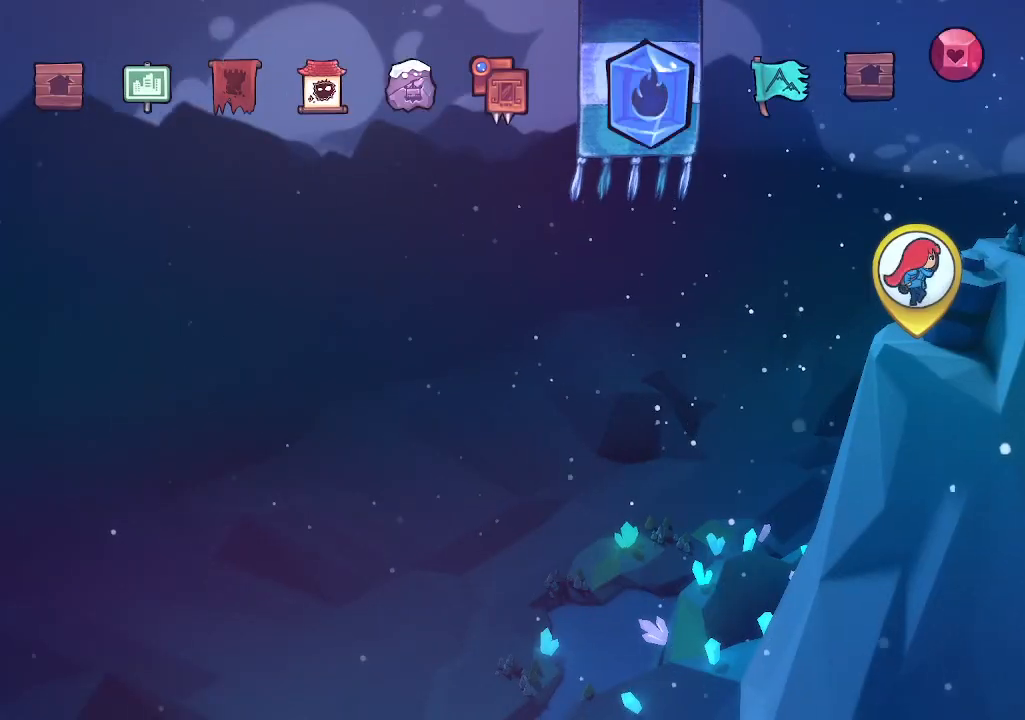
{"keys": [], "events": []}
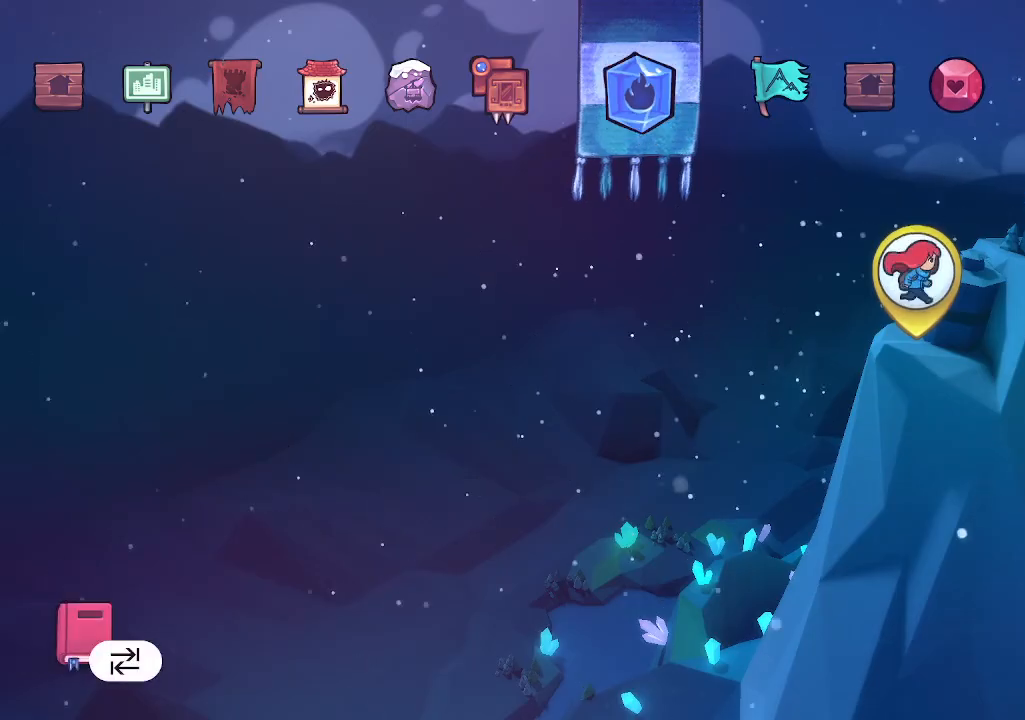
{"keys": [], "events": [[67, "right", "down"], [167, "right", "up"]]}
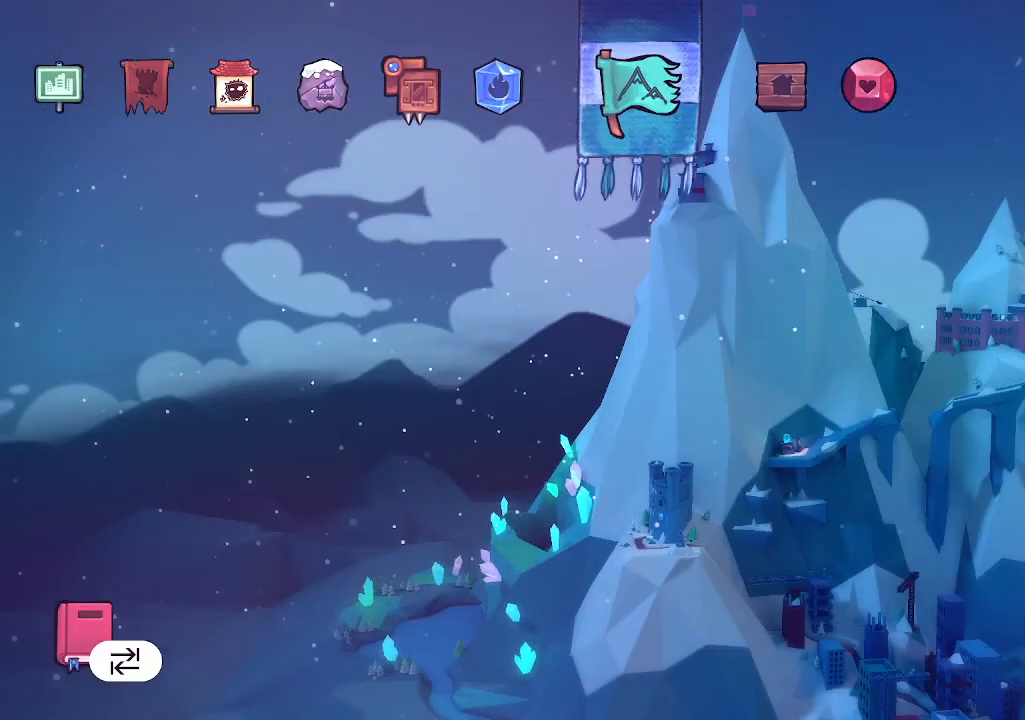
{"keys": [], "events": []}
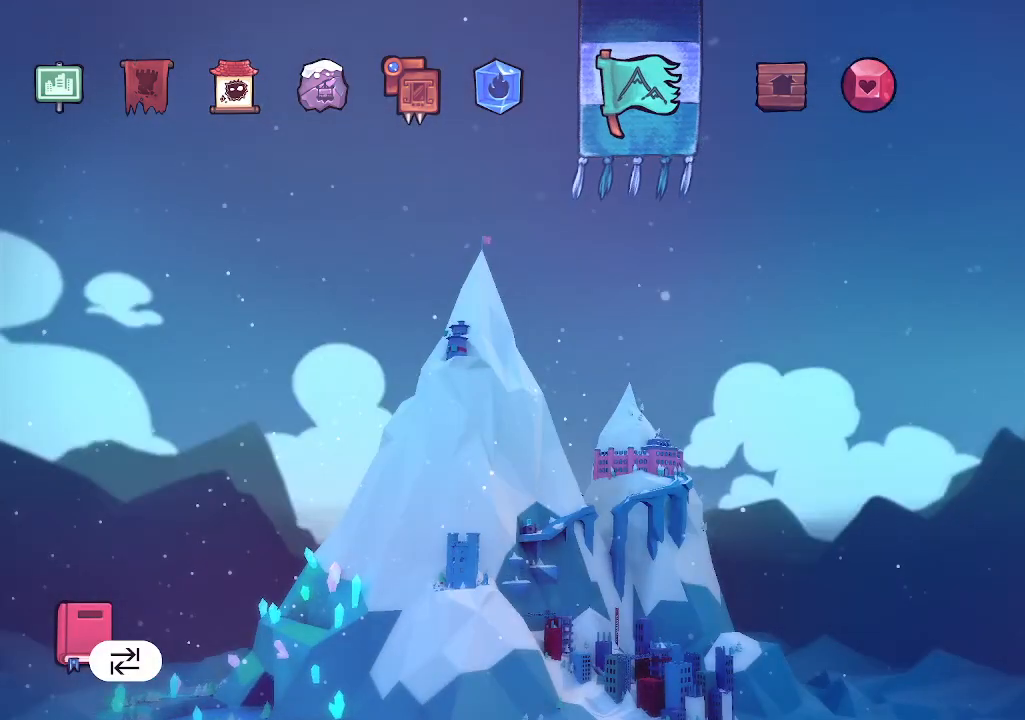
{"keys": [], "events": []}
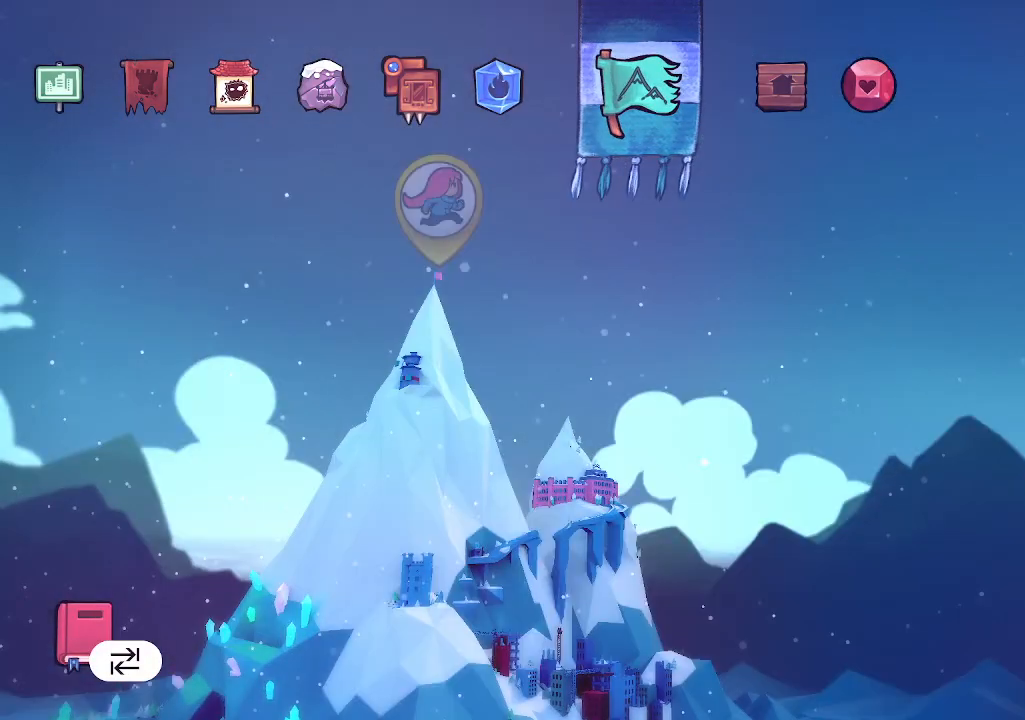
{"keys": [], "events": []}
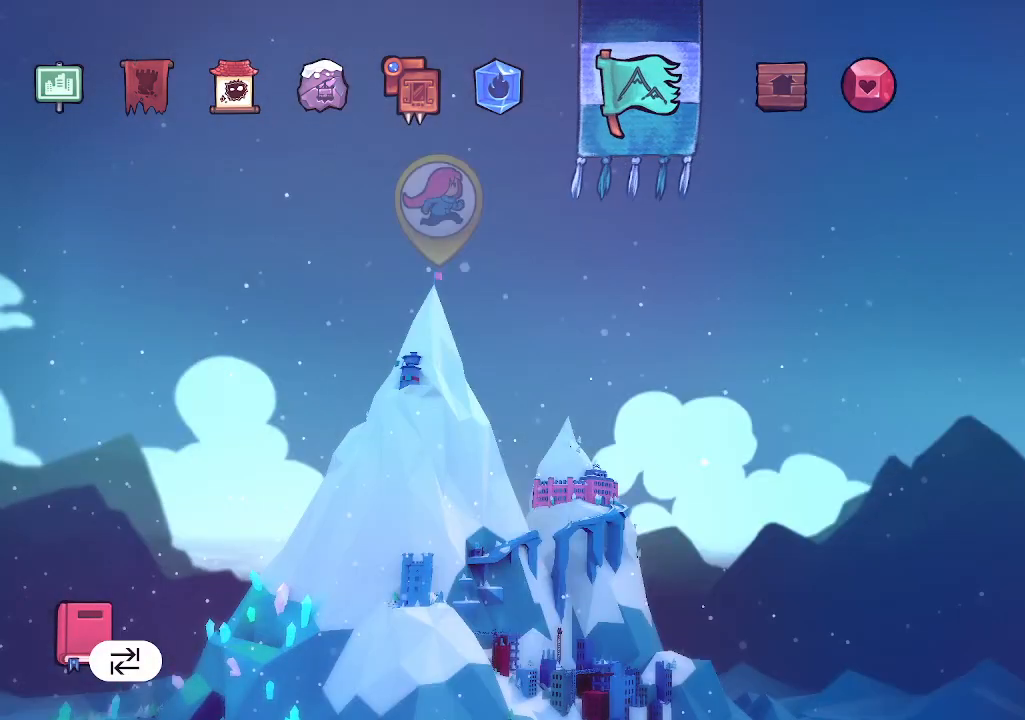
{"keys": [], "events": []}
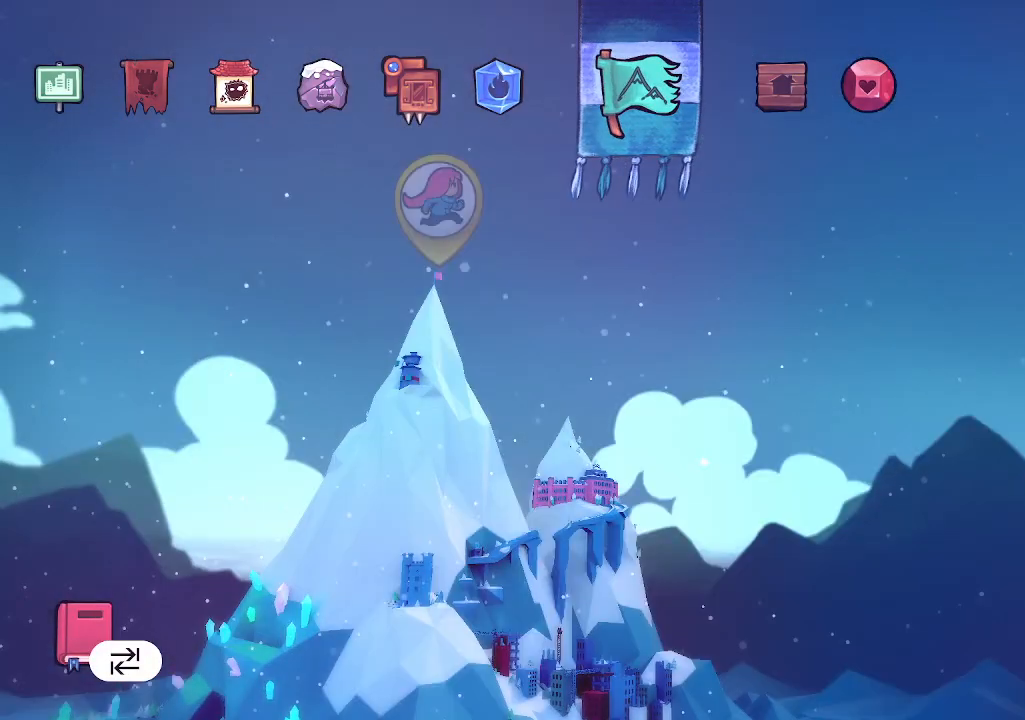
{"keys": [], "events": []}
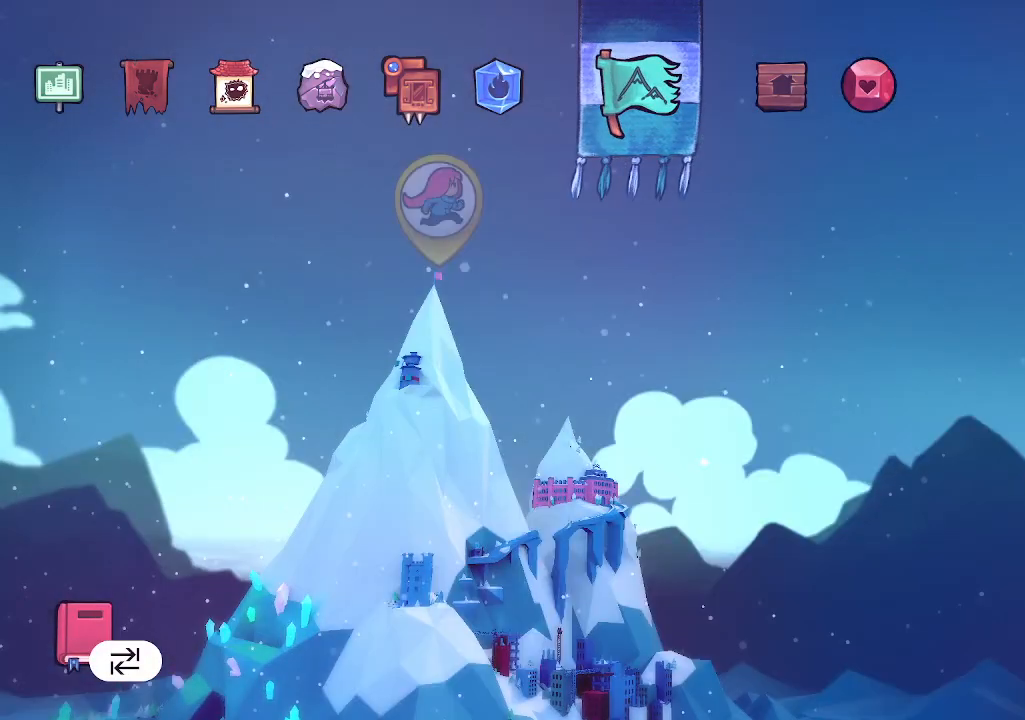
{"keys": [], "events": []}
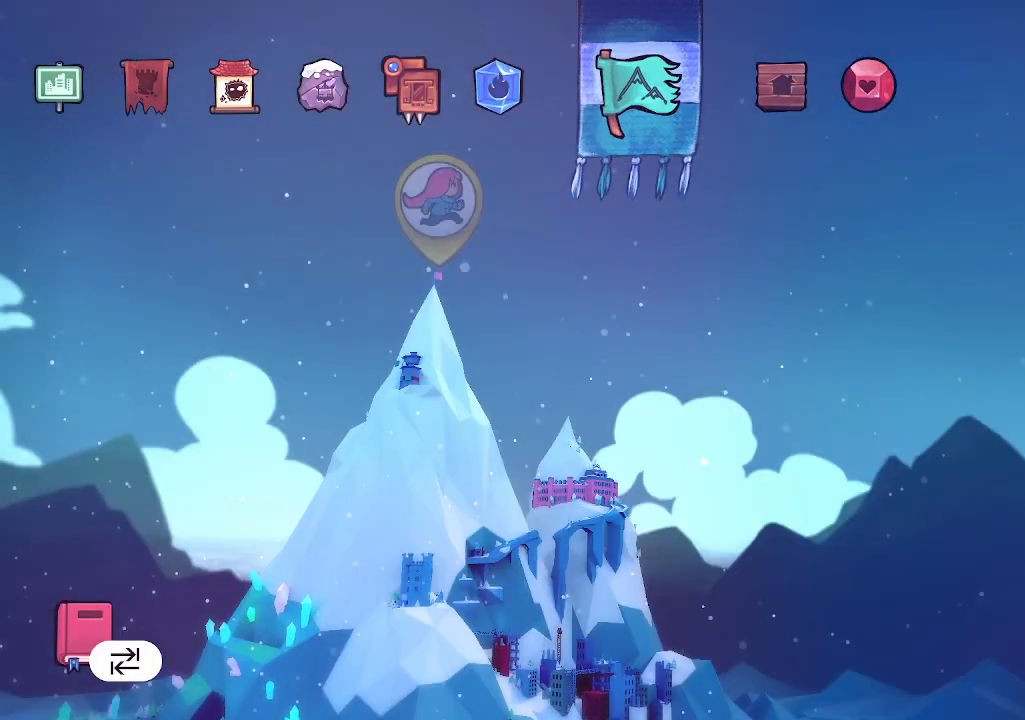
{"keys": [], "events": [[67, "x", "down"], [267, "x", "up"]]}